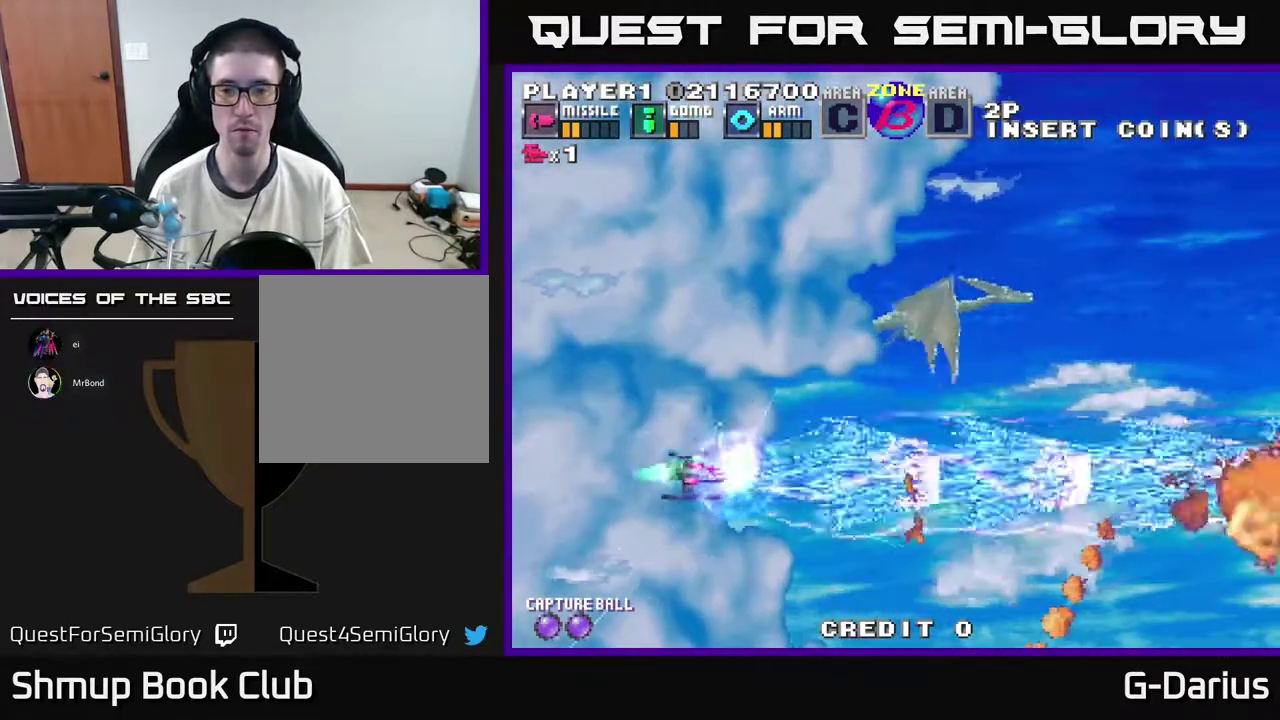
Gameplay with a controller (Xbox layout); each line is a JSON object with the inputs held at the frame after it (dt_ms = milliseconds from this image to that frame). "events" lists button and stick changes between this image and that frame as [ms after this image, input, new state], when the widget could be followed in between. Not read: DPAD_RIGHT L3 R3 left_stick.
{"dt_ms": 500, "buttons": ["A", "DPAD_UP"], "right_stick": "center", "events": [[217, "DPAD_DOWN", "down"], [350, "DPAD_DOWN", "up"], [367, "DPAD_LEFT", "down"], [383, "DPAD_UP", "down"], [450, "DPAD_LEFT", "up"]]}
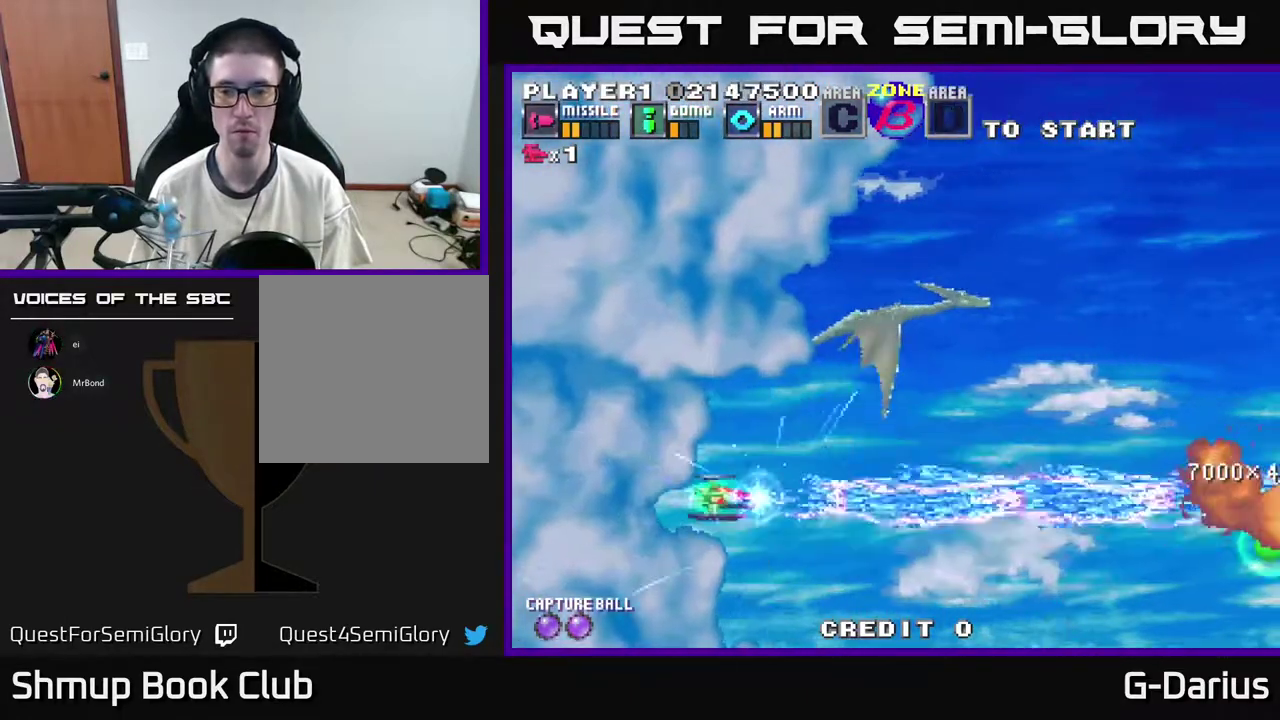
{"dt_ms": 500, "buttons": ["A", "DPAD_DOWN"], "right_stick": "center", "events": [[417, "DPAD_UP", "up"], [500, "DPAD_DOWN", "down"]]}
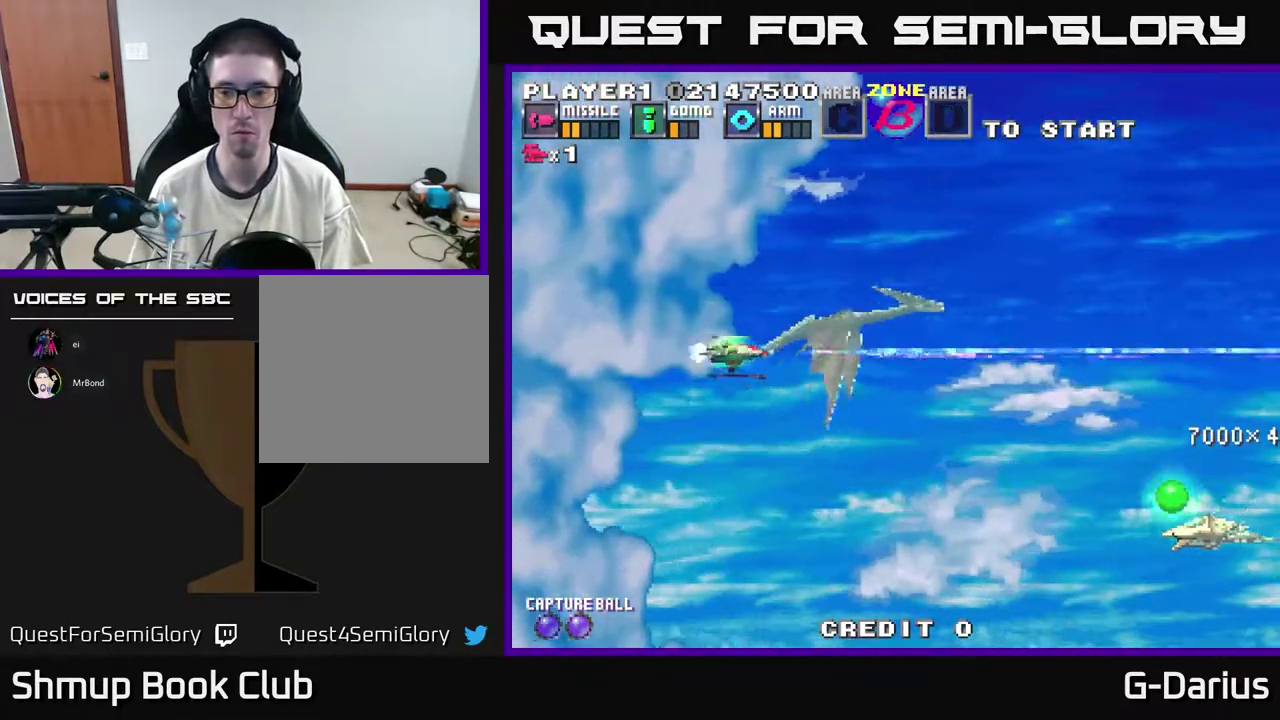
{"dt_ms": 600, "buttons": ["A", "DPAD_UP"], "right_stick": "center", "events": [[467, "DPAD_DOWN", "up"], [517, "DPAD_UP", "down"]]}
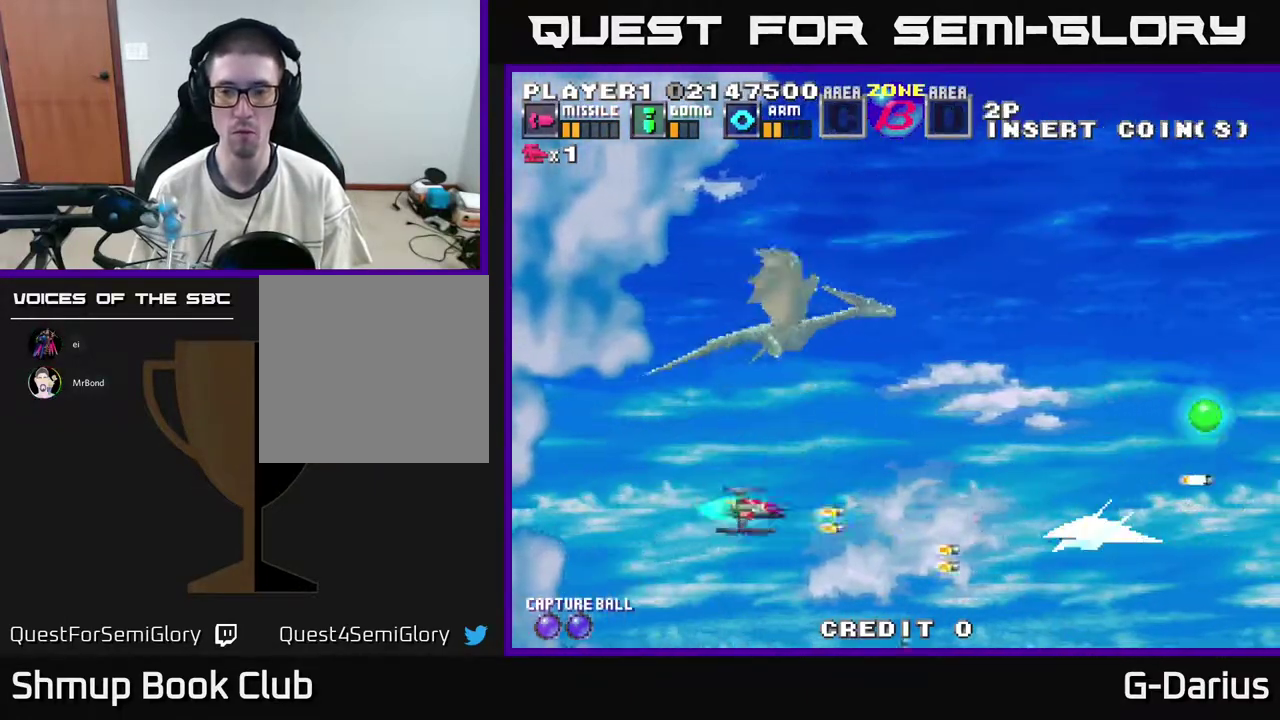
{"dt_ms": 400, "buttons": ["A"], "right_stick": "center", "events": [[17, "DPAD_UP", "up"]]}
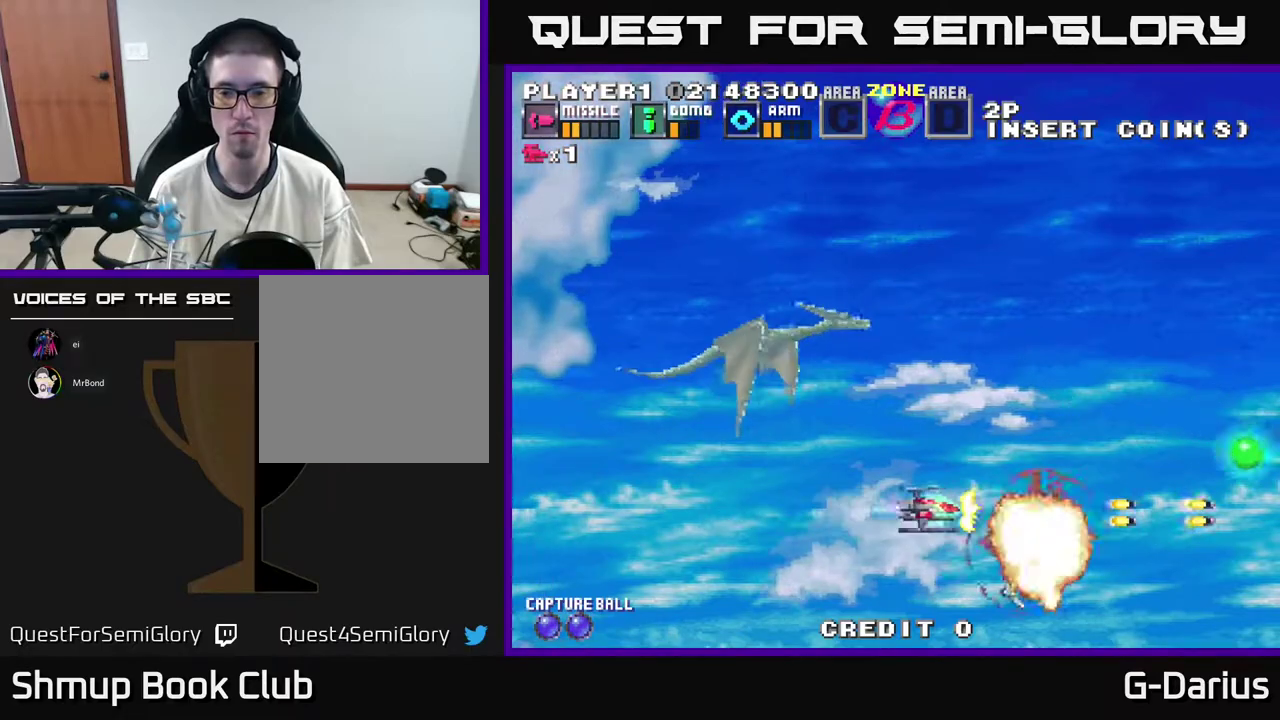
{"dt_ms": 700, "buttons": ["A", "DPAD_DOWN"], "right_stick": "center", "events": [[517, "DPAD_LEFT", "down"], [683, "DPAD_DOWN", "down"], [683, "DPAD_LEFT", "up"]]}
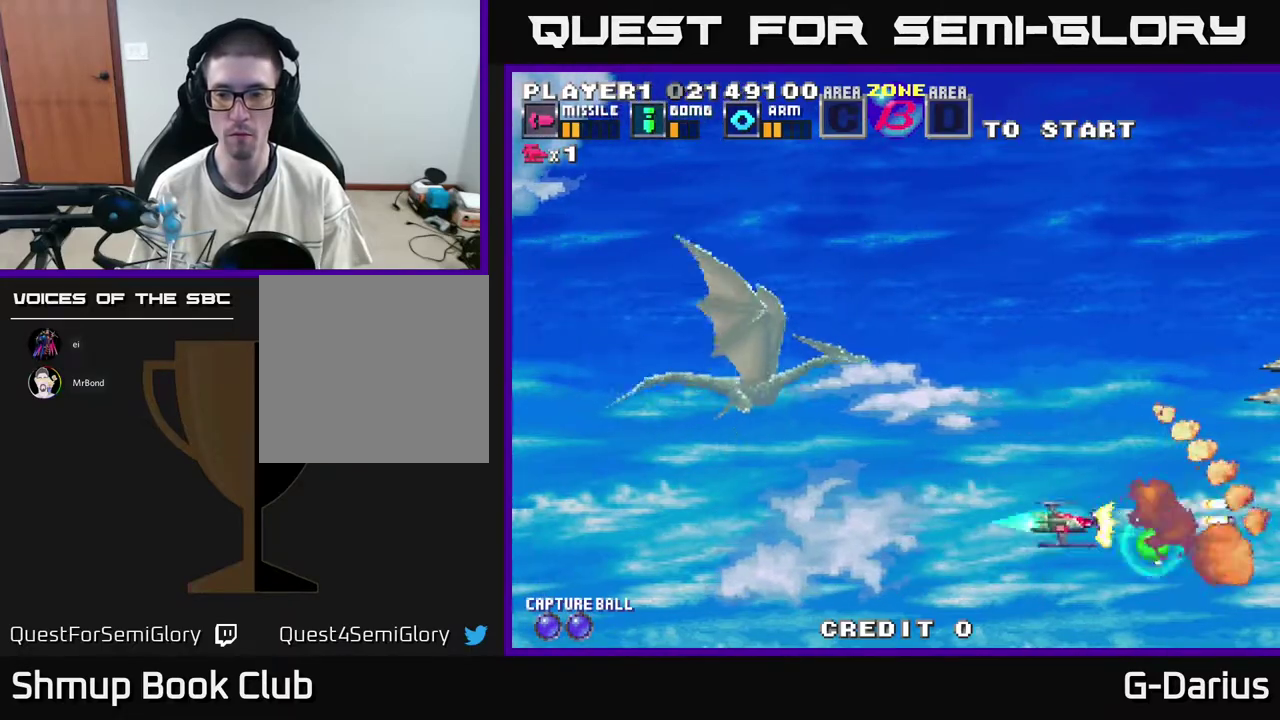
{"dt_ms": 300, "buttons": ["A", "DPAD_UP", "DPAD_LEFT"], "right_stick": "center", "events": [[67, "DPAD_DOWN", "up"], [150, "DPAD_UP", "down"], [167, "DPAD_LEFT", "down"]]}
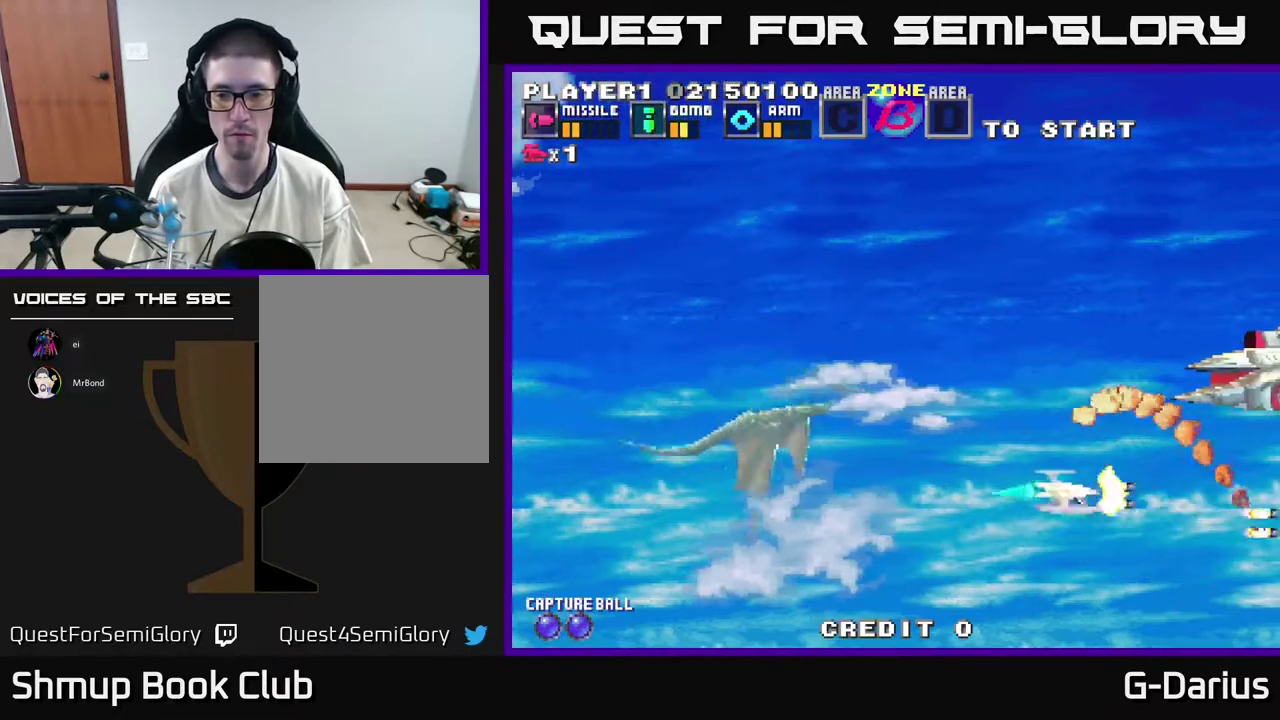
{"dt_ms": 700, "buttons": ["A"], "right_stick": "center", "events": [[283, "DPAD_UP", "up"], [633, "DPAD_LEFT", "up"]]}
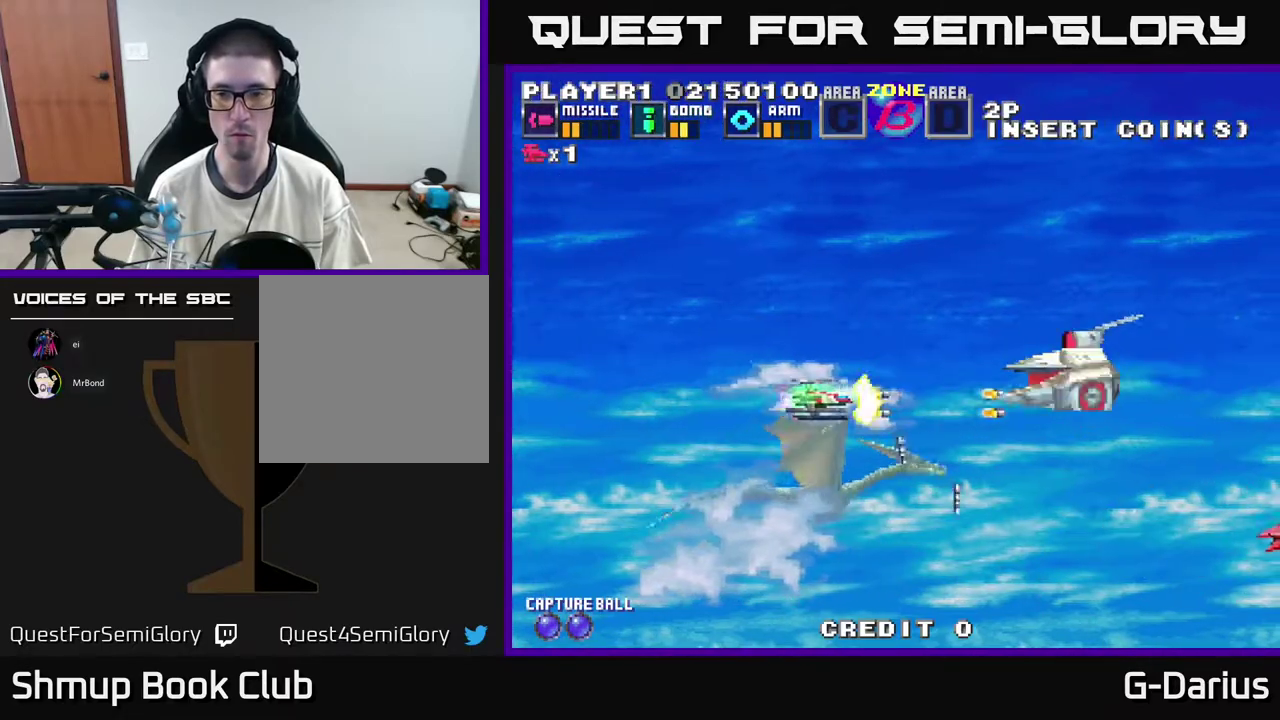
{"dt_ms": 300, "buttons": ["A", "DPAD_LEFT"], "right_stick": "center", "events": [[267, "DPAD_LEFT", "down"]]}
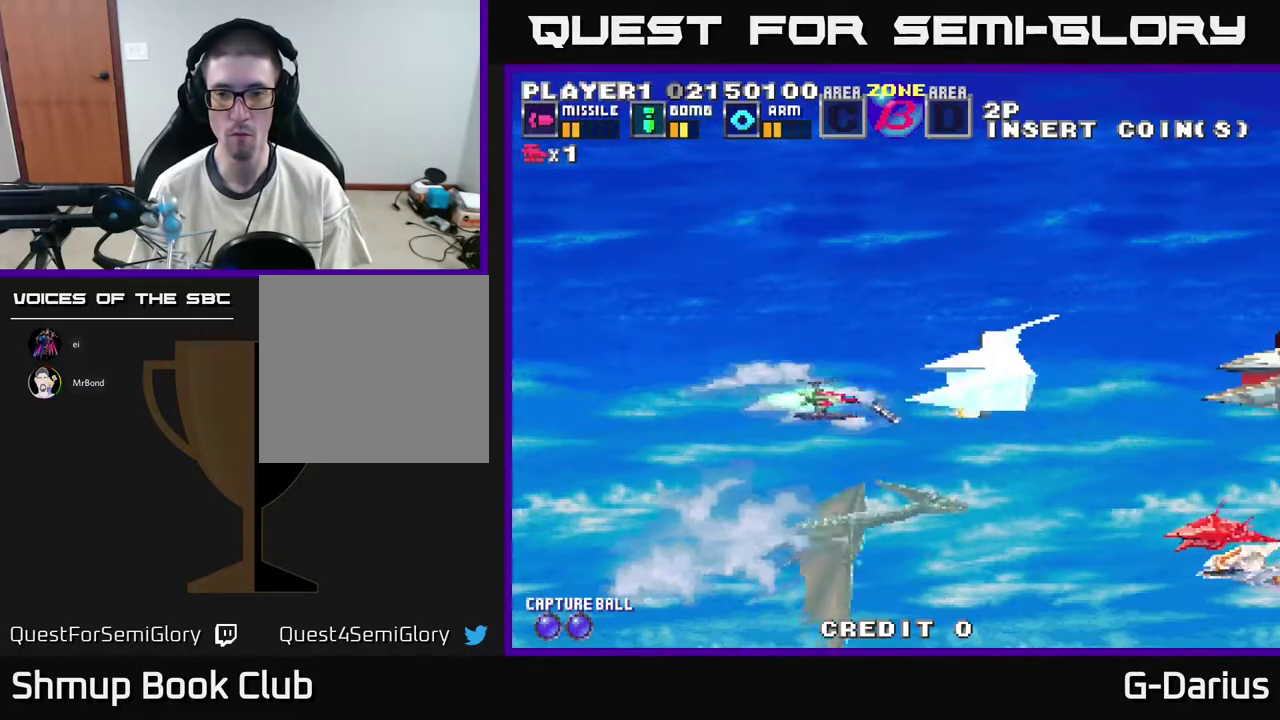
{"dt_ms": 600, "buttons": ["A", "DPAD_DOWN"], "right_stick": "center", "events": [[117, "DPAD_LEFT", "up"], [583, "DPAD_DOWN", "down"]]}
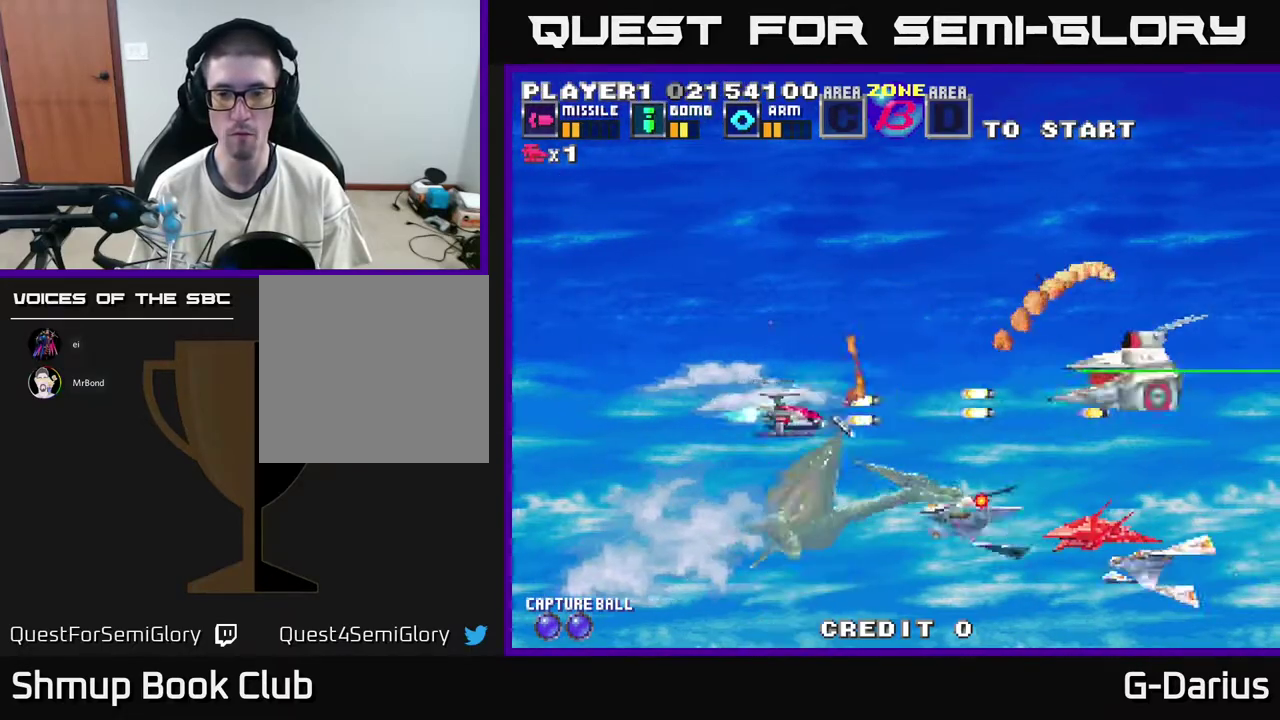
{"dt_ms": 400, "buttons": ["A", "DPAD_UP", "DPAD_LEFT"], "right_stick": "center", "events": [[283, "DPAD_LEFT", "down"], [333, "DPAD_DOWN", "up"], [400, "DPAD_UP", "down"]]}
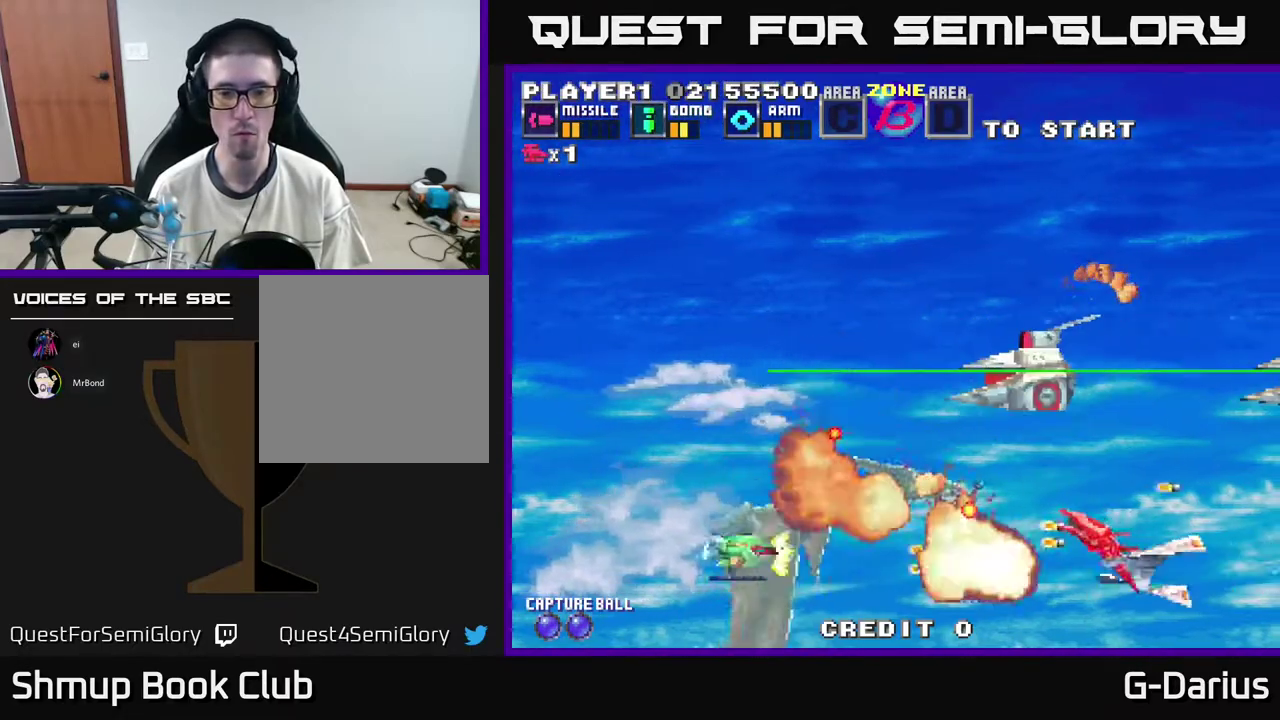
{"dt_ms": 300, "buttons": ["A"], "right_stick": "center", "events": [[150, "DPAD_UP", "up"], [200, "DPAD_DOWN", "down"], [200, "DPAD_LEFT", "up"], [267, "DPAD_DOWN", "up"]]}
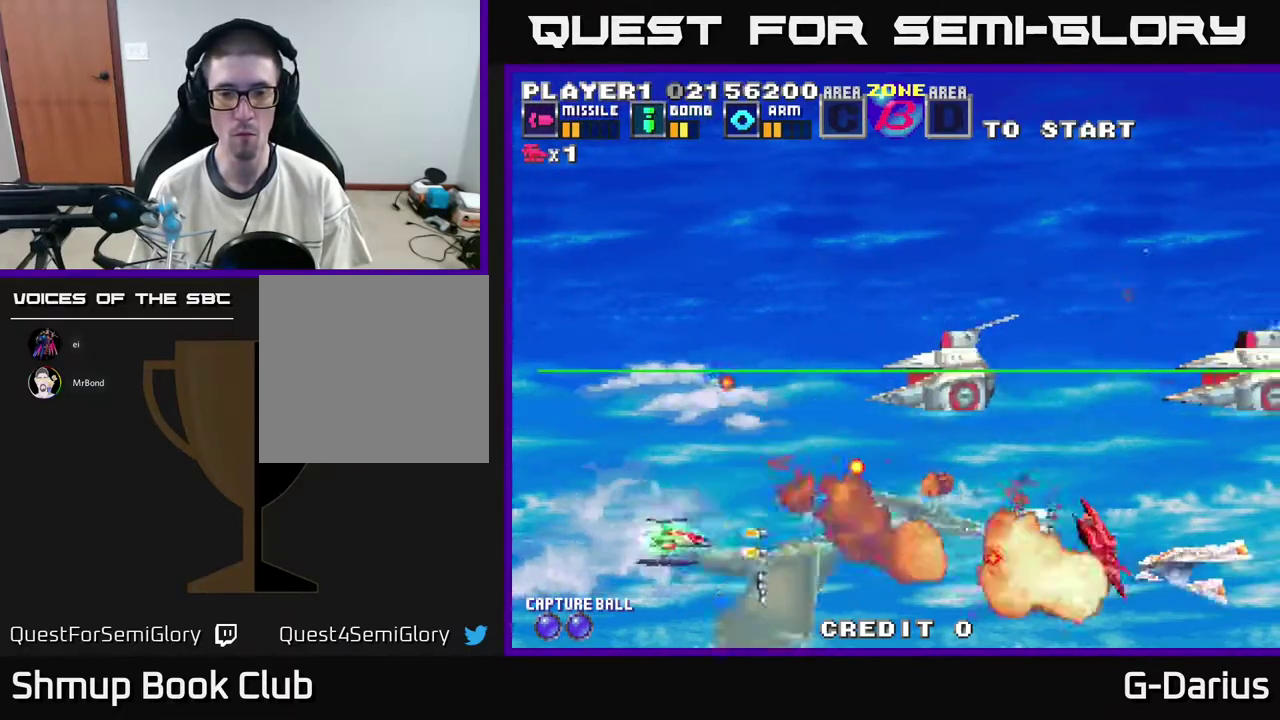
{"dt_ms": 500, "buttons": ["A", "DPAD_LEFT"], "right_stick": "center", "events": [[33, "DPAD_UP", "down"], [67, "DPAD_LEFT", "down"], [250, "DPAD_LEFT", "up"], [350, "DPAD_UP", "up"], [433, "DPAD_LEFT", "down"]]}
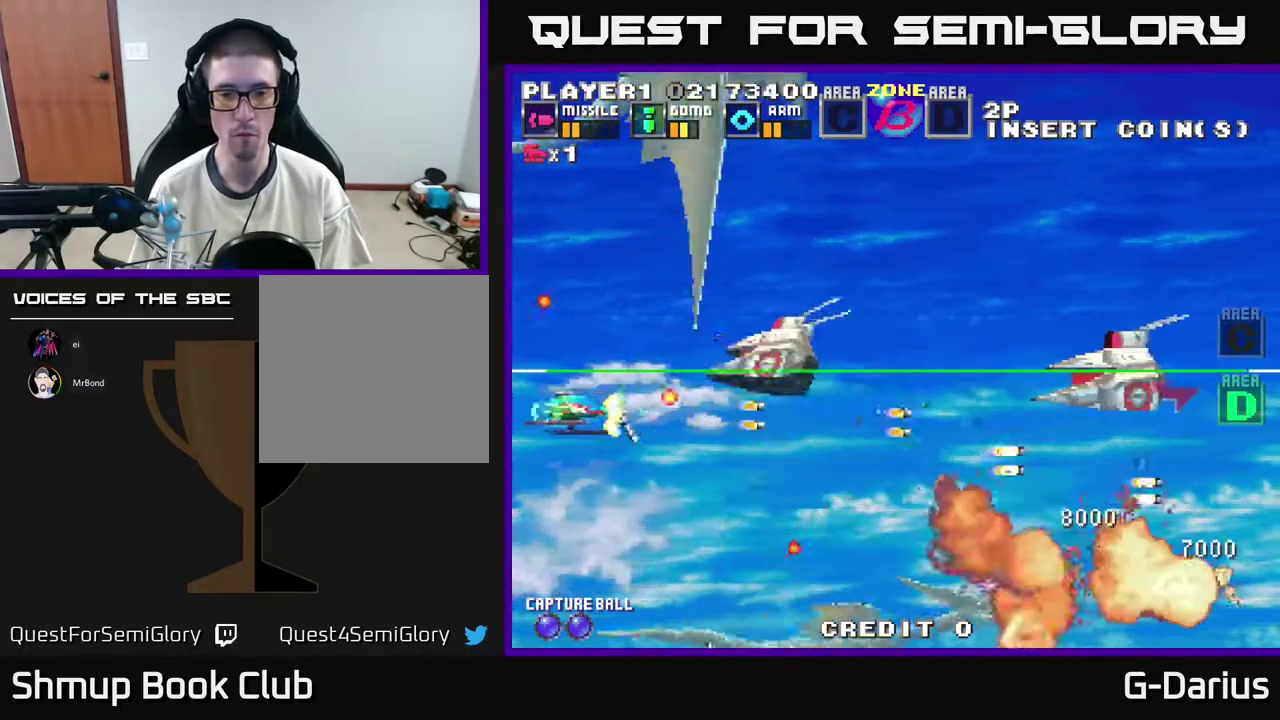
{"dt_ms": 300, "buttons": ["A", "DPAD_DOWN"], "right_stick": "center", "events": [[33, "DPAD_LEFT", "up"], [50, "X", "down"], [83, "DPAD_UP", "down"], [150, "DPAD_LEFT", "down"], [167, "DPAD_UP", "up"], [167, "X", "up"], [200, "DPAD_DOWN", "down"], [233, "DPAD_LEFT", "up"]]}
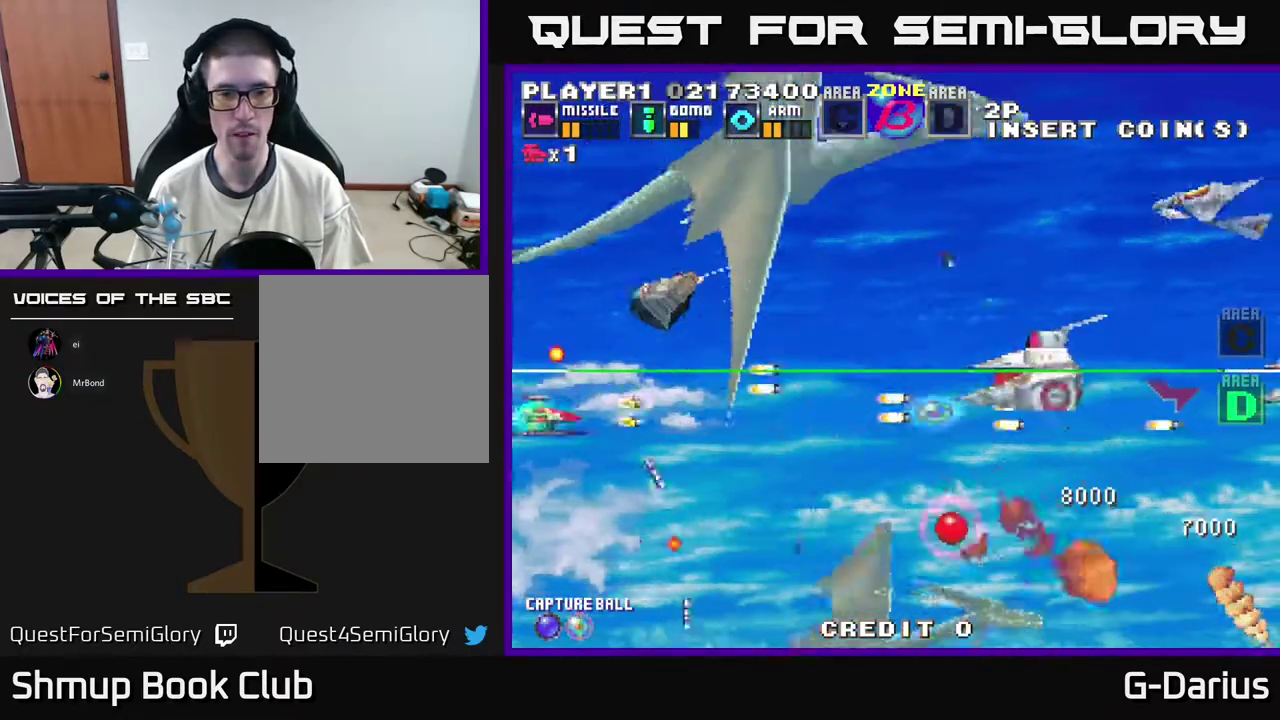
{"dt_ms": 500, "buttons": ["A"], "right_stick": "center", "events": [[83, "DPAD_DOWN", "up"], [300, "DPAD_DOWN", "down"], [383, "DPAD_DOWN", "up"]]}
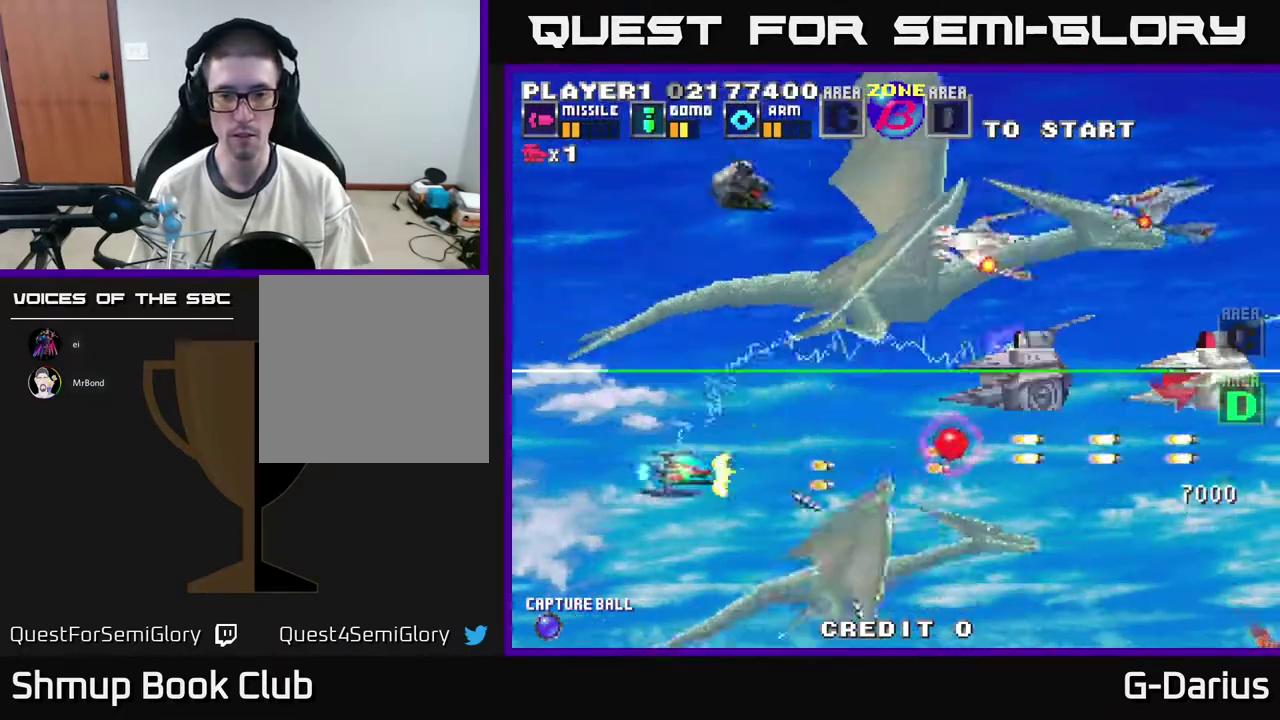
{"dt_ms": 500, "buttons": ["A"], "right_stick": "center", "events": [[50, "DPAD_UP", "down"], [250, "DPAD_UP", "up"], [333, "DPAD_DOWN", "down"], [467, "DPAD_DOWN", "up"]]}
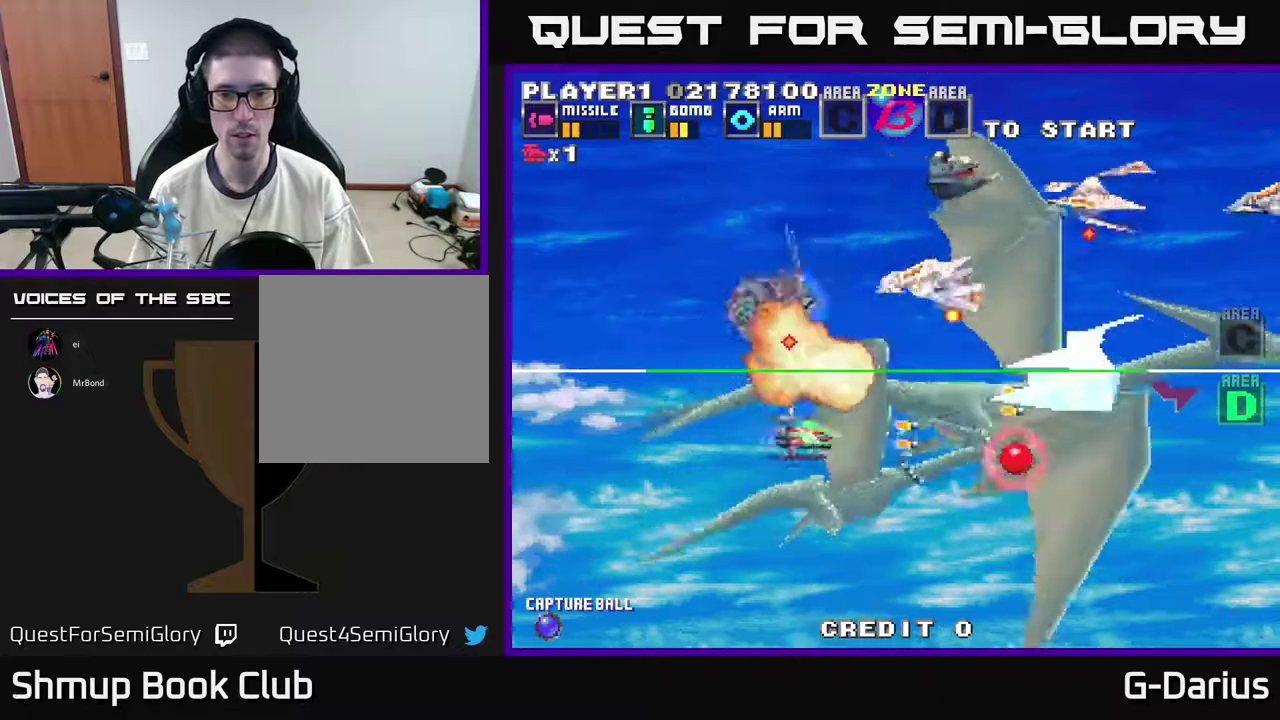
{"dt_ms": 400, "buttons": ["A"], "right_stick": "center", "events": [[83, "DPAD_DOWN", "down"], [150, "DPAD_LEFT", "down"], [233, "DPAD_LEFT", "up"], [317, "DPAD_DOWN", "up"]]}
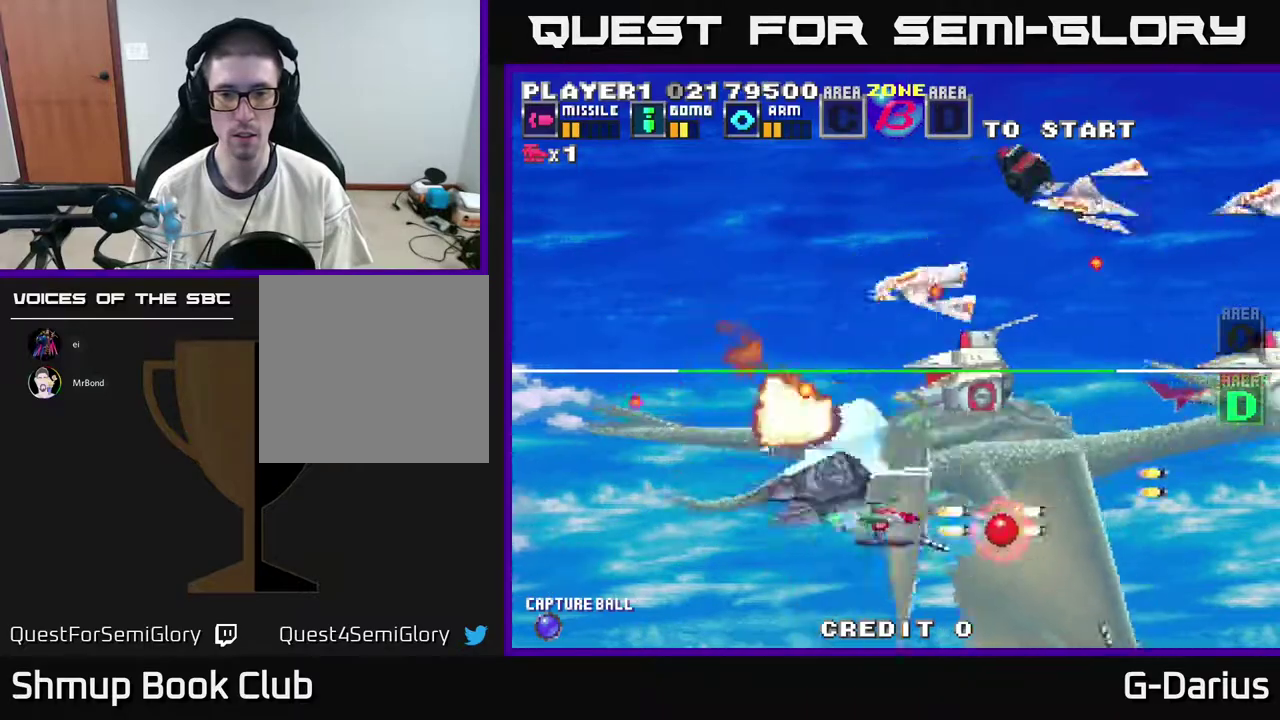
{"dt_ms": 500, "buttons": ["A", "DPAD_DOWN", "DPAD_LEFT"], "right_stick": "center", "events": [[83, "DPAD_DOWN", "down"], [267, "DPAD_DOWN", "up"], [300, "DPAD_UP", "down"], [333, "DPAD_LEFT", "down"], [400, "DPAD_UP", "up"], [483, "DPAD_DOWN", "down"]]}
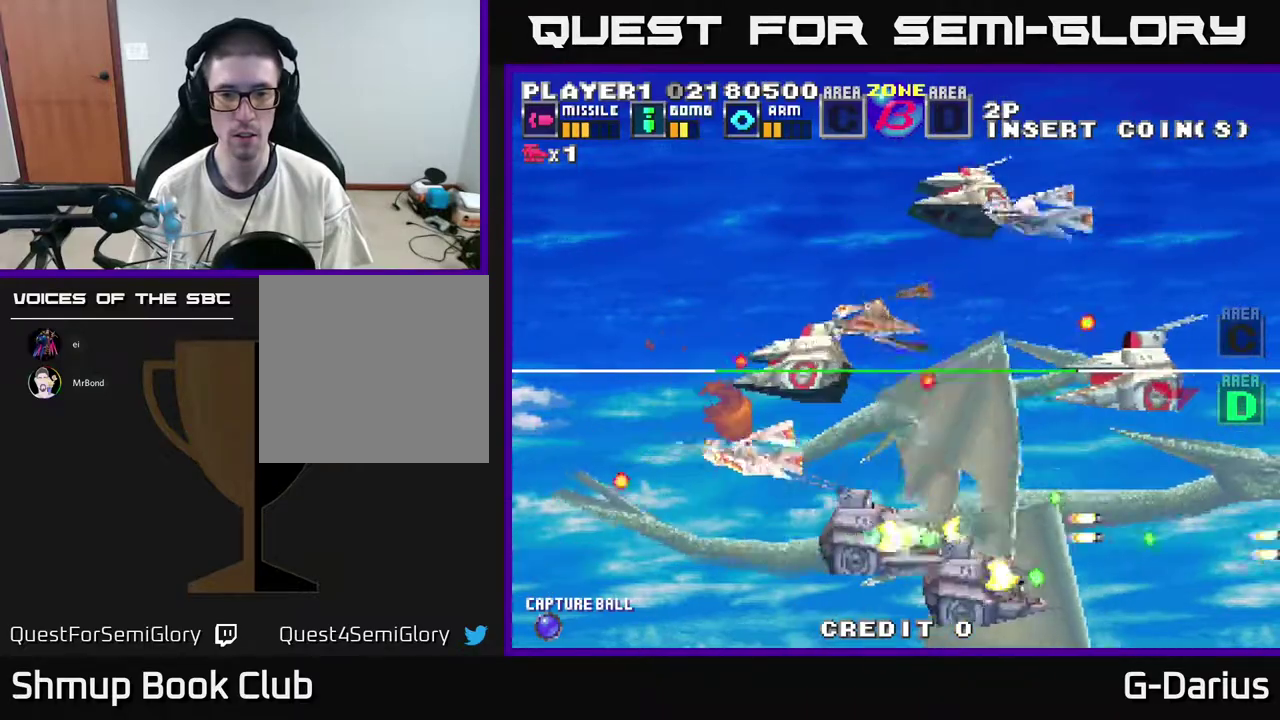
{"dt_ms": 500, "buttons": ["A", "DPAD_LEFT"], "right_stick": "center", "events": [[50, "DPAD_DOWN", "up"], [233, "DPAD_DOWN", "down"], [250, "DPAD_LEFT", "up"], [367, "DPAD_DOWN", "up"], [383, "DPAD_LEFT", "down"]]}
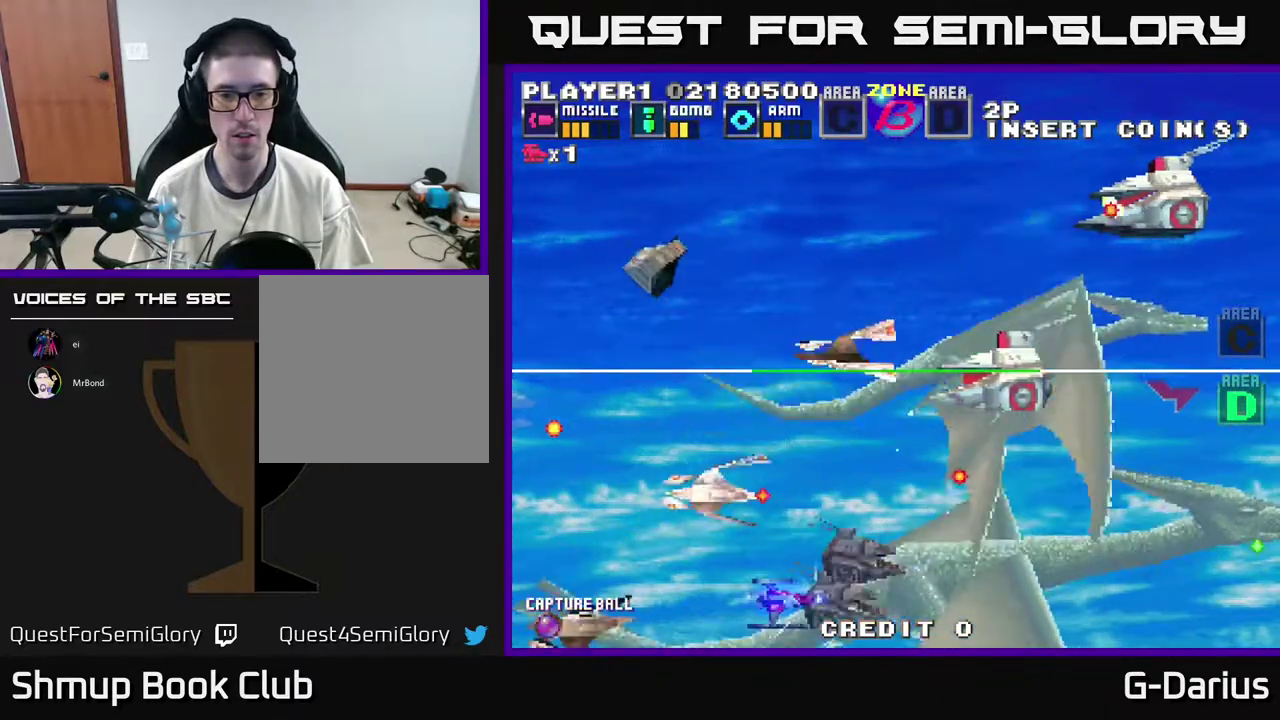
{"dt_ms": 300, "buttons": ["A", "DPAD_LEFT"], "right_stick": "center", "events": []}
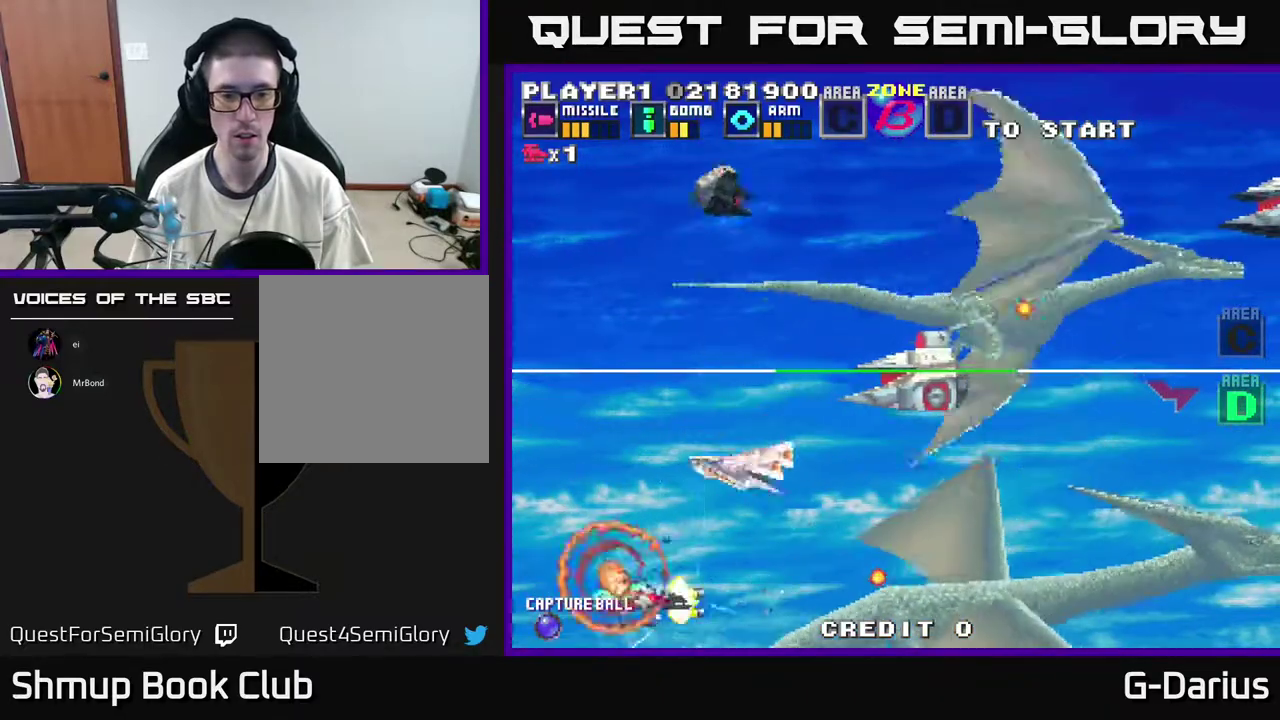
{"dt_ms": 600, "buttons": ["A", "DPAD_UP", "DPAD_LEFT"], "right_stick": "center", "events": [[17, "DPAD_UP", "down"], [150, "DPAD_LEFT", "up"], [600, "DPAD_LEFT", "down"]]}
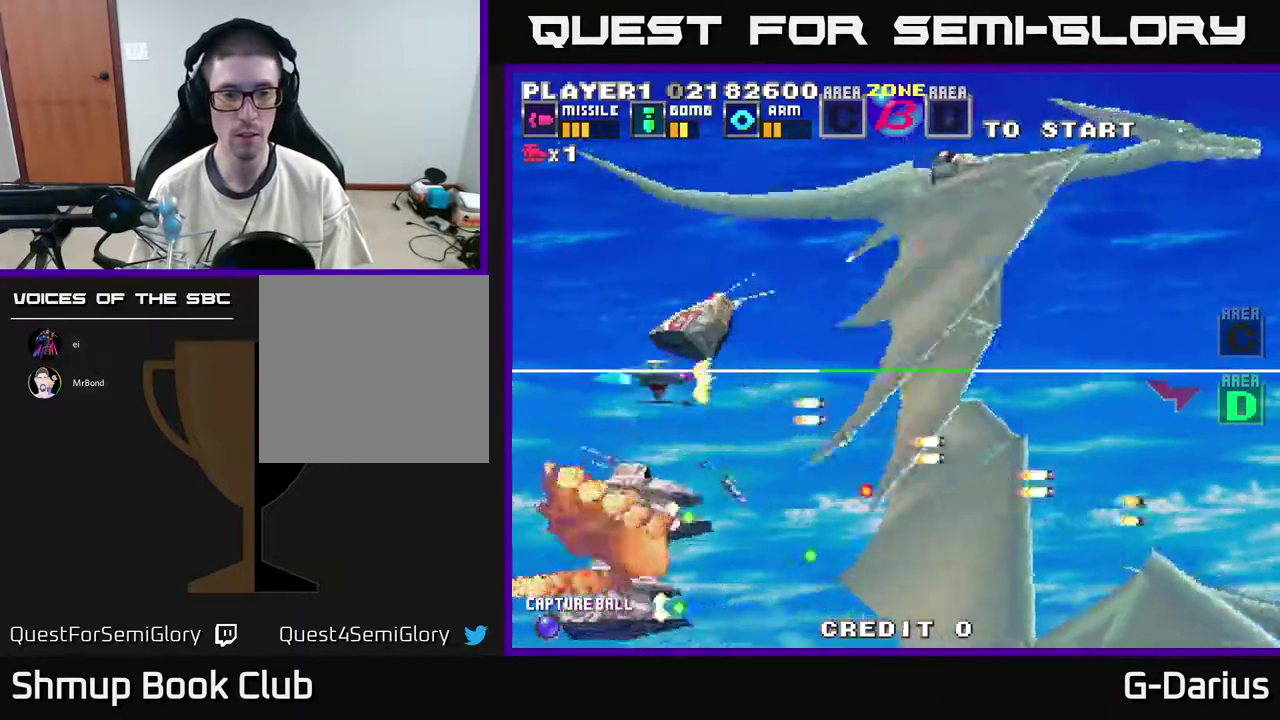
{"dt_ms": 600, "buttons": ["A"], "right_stick": "center", "events": [[233, "DPAD_UP", "up"], [333, "DPAD_DOWN", "down"], [417, "DPAD_DOWN", "up"], [467, "DPAD_UP", "down"], [550, "DPAD_UP", "up"], [583, "DPAD_LEFT", "up"]]}
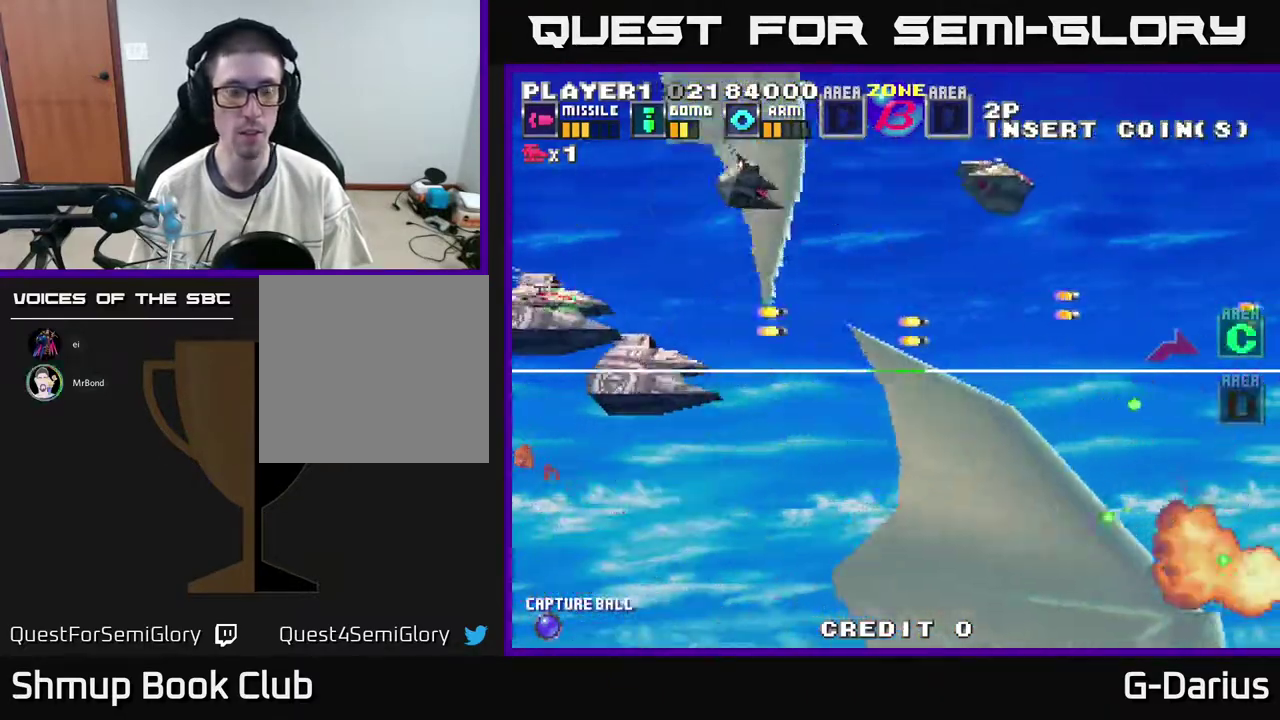
{"dt_ms": 500, "buttons": ["A", "DPAD_UP"], "right_stick": "center", "events": [[367, "DPAD_UP", "down"]]}
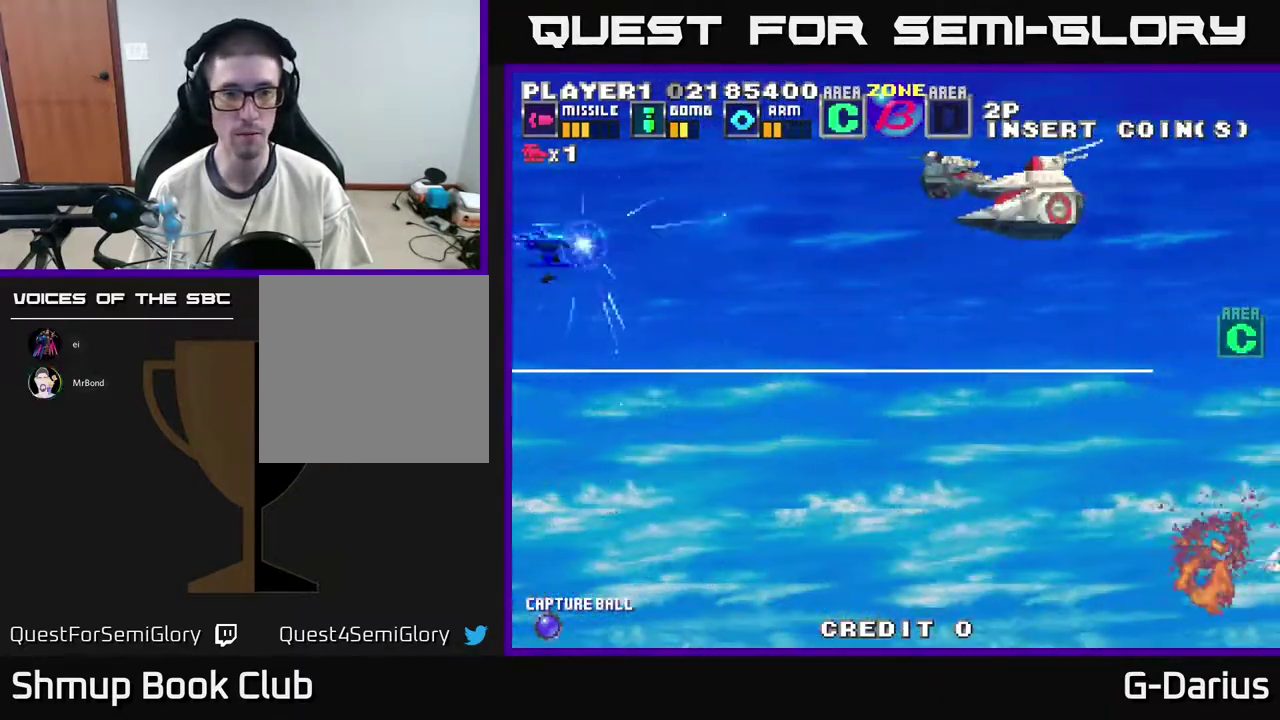
{"dt_ms": 400, "buttons": ["A", "DPAD_DOWN"], "right_stick": "center", "events": [[333, "DPAD_UP", "up"], [383, "DPAD_DOWN", "down"]]}
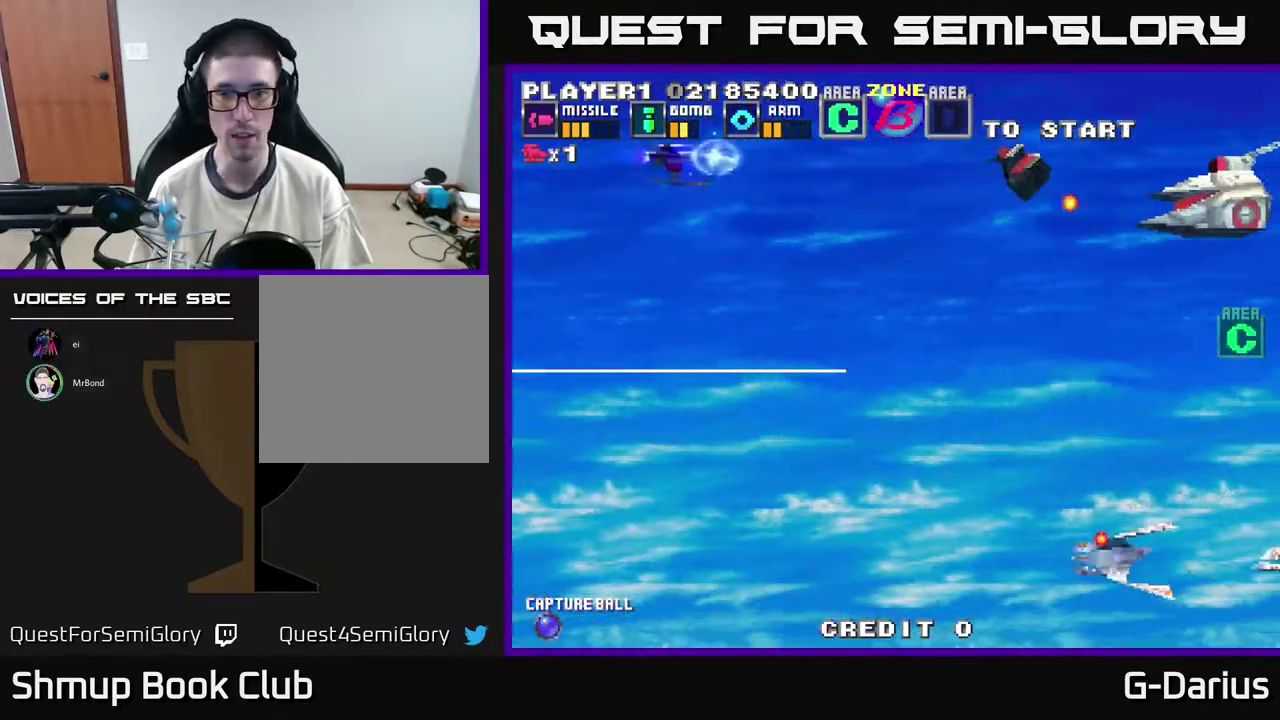
{"dt_ms": 500, "buttons": ["A", "DPAD_DOWN", "DPAD_LEFT"], "right_stick": "center", "events": [[317, "DPAD_LEFT", "down"], [383, "DPAD_DOWN", "up"], [467, "DPAD_DOWN", "down"]]}
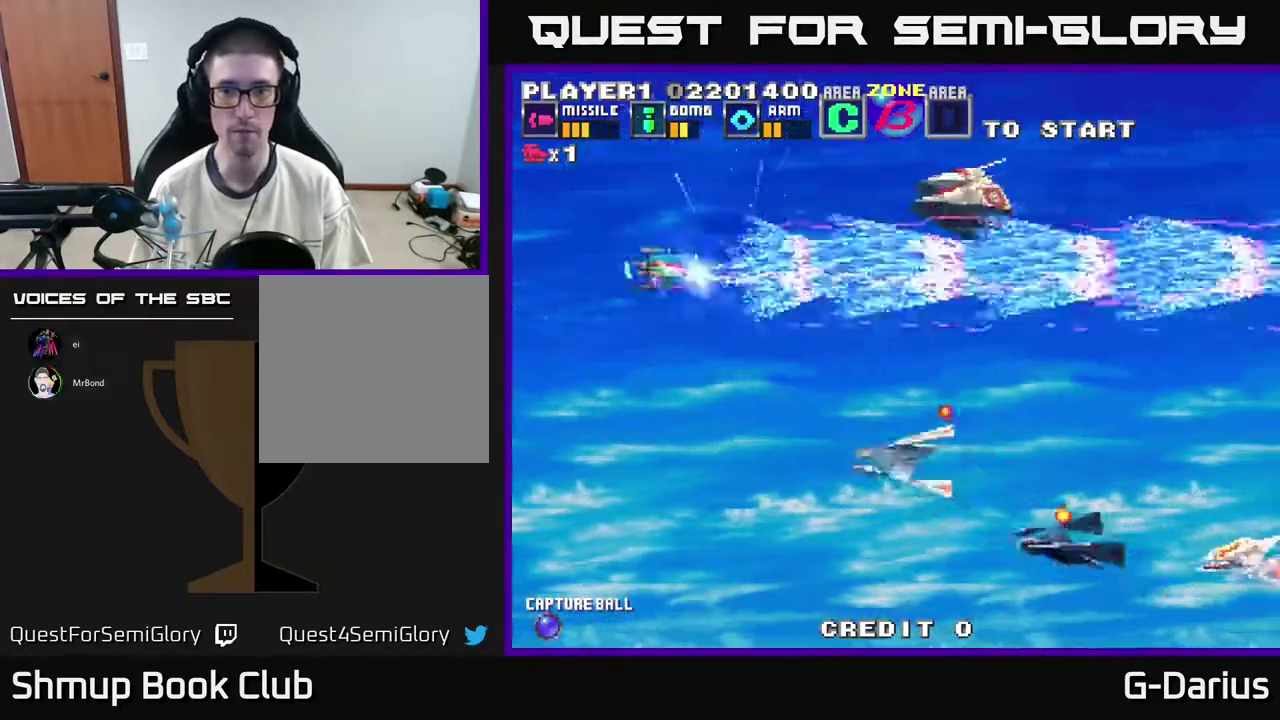
{"dt_ms": 600, "buttons": ["A", "DPAD_UP"], "right_stick": "center", "events": [[33, "DPAD_LEFT", "up"], [367, "DPAD_DOWN", "up"], [400, "DPAD_UP", "down"]]}
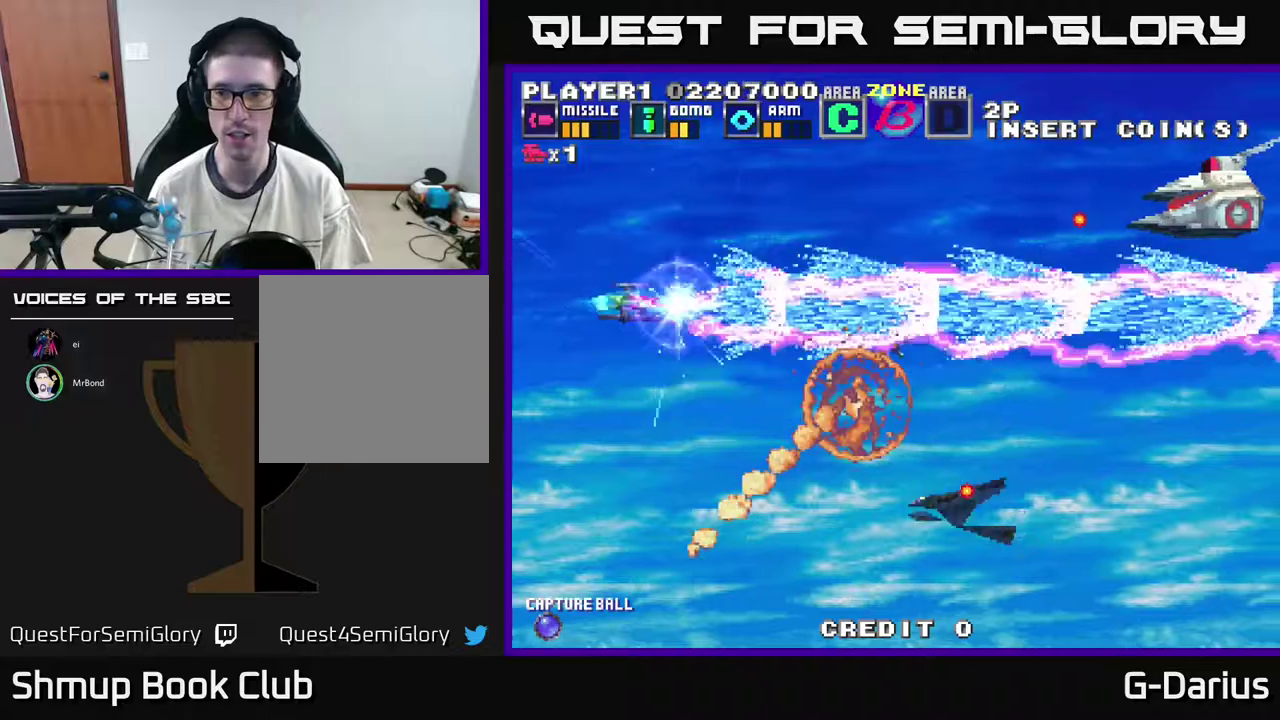
{"dt_ms": 400, "buttons": ["A", "DPAD_DOWN"], "right_stick": "center", "events": [[250, "DPAD_UP", "up"], [267, "DPAD_DOWN", "down"], [300, "DPAD_LEFT", "down"], [350, "DPAD_LEFT", "up"]]}
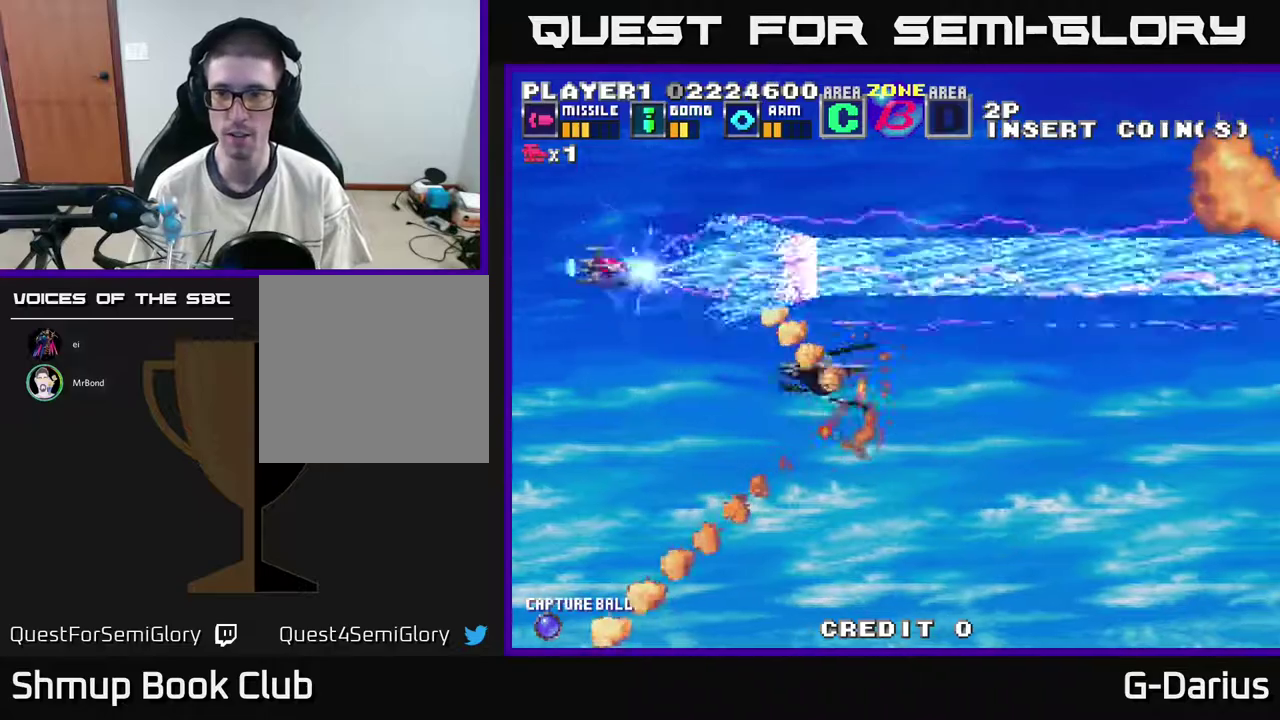
{"dt_ms": 600, "buttons": ["A", "DPAD_DOWN"], "right_stick": "center", "events": []}
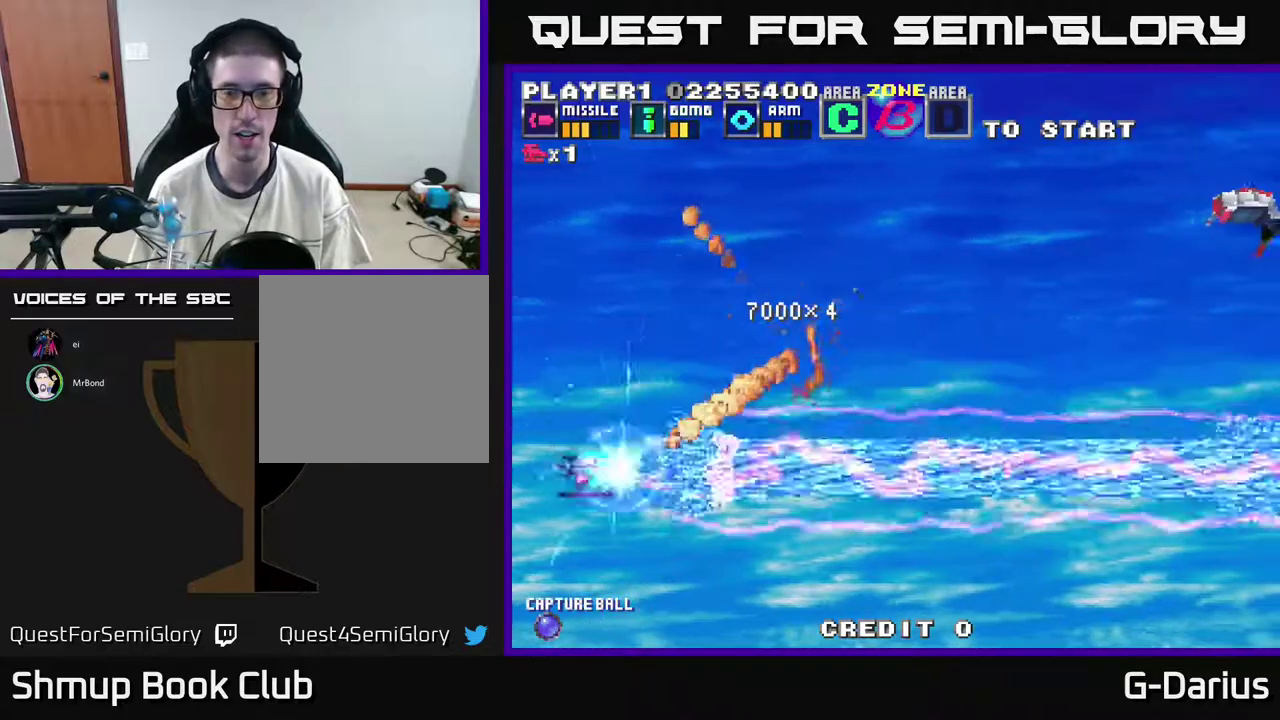
{"dt_ms": 500, "buttons": ["A", "DPAD_UP"], "right_stick": "center", "events": [[33, "DPAD_DOWN", "up"], [83, "DPAD_UP", "down"]]}
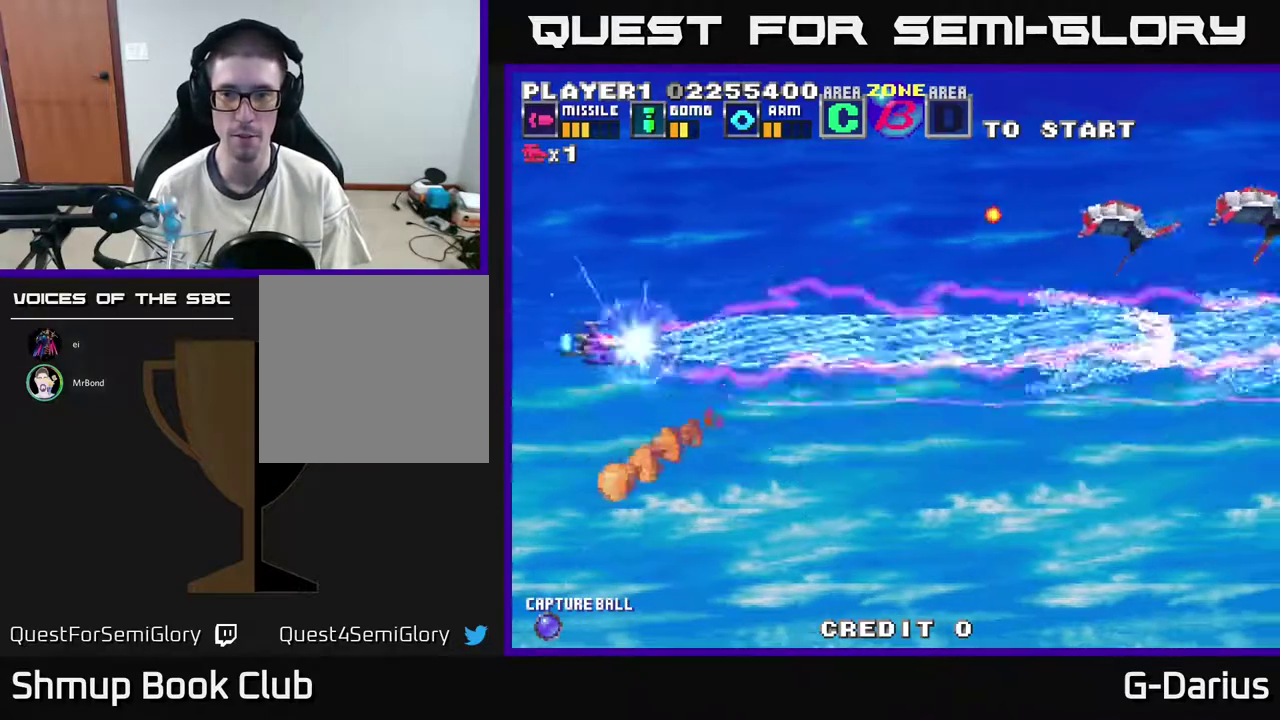
{"dt_ms": 500, "buttons": ["A"], "right_stick": "center", "events": [[483, "DPAD_UP", "up"]]}
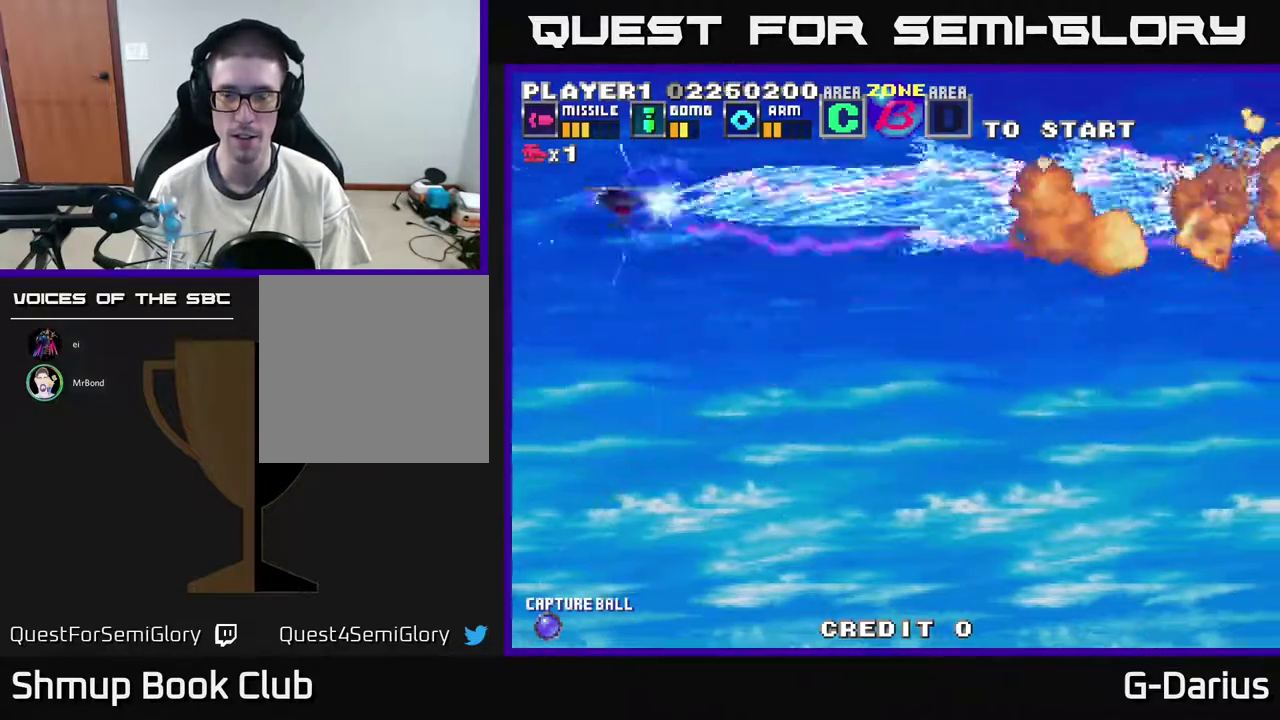
{"dt_ms": 600, "buttons": ["A", "DPAD_DOWN"], "right_stick": "center", "events": [[600, "DPAD_DOWN", "down"]]}